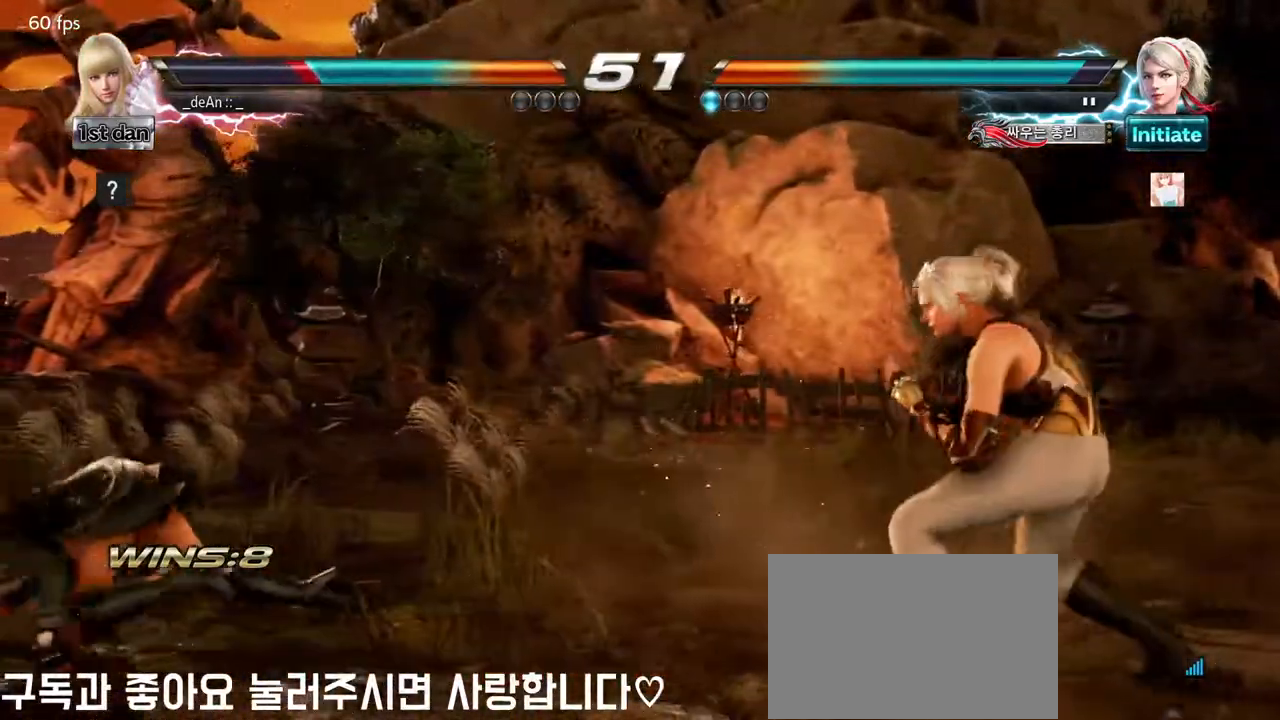
Gameplay with a controller (arcade stick); each line is a JSON object with the inputs held at the frame after it. "events" lists button and stick changes between this image and that frame as [ms after this image, input, new state], when the widget could be followed in between. Not read: L3 R3.
{"buttons": [], "left_stick": "center", "events": [[17, "left_stick", "center"], [233, "left_stick", "up-right"], [250, "CROSS", "down"], [400, "CROSS", "up"], [450, "left_stick", "center"]]}
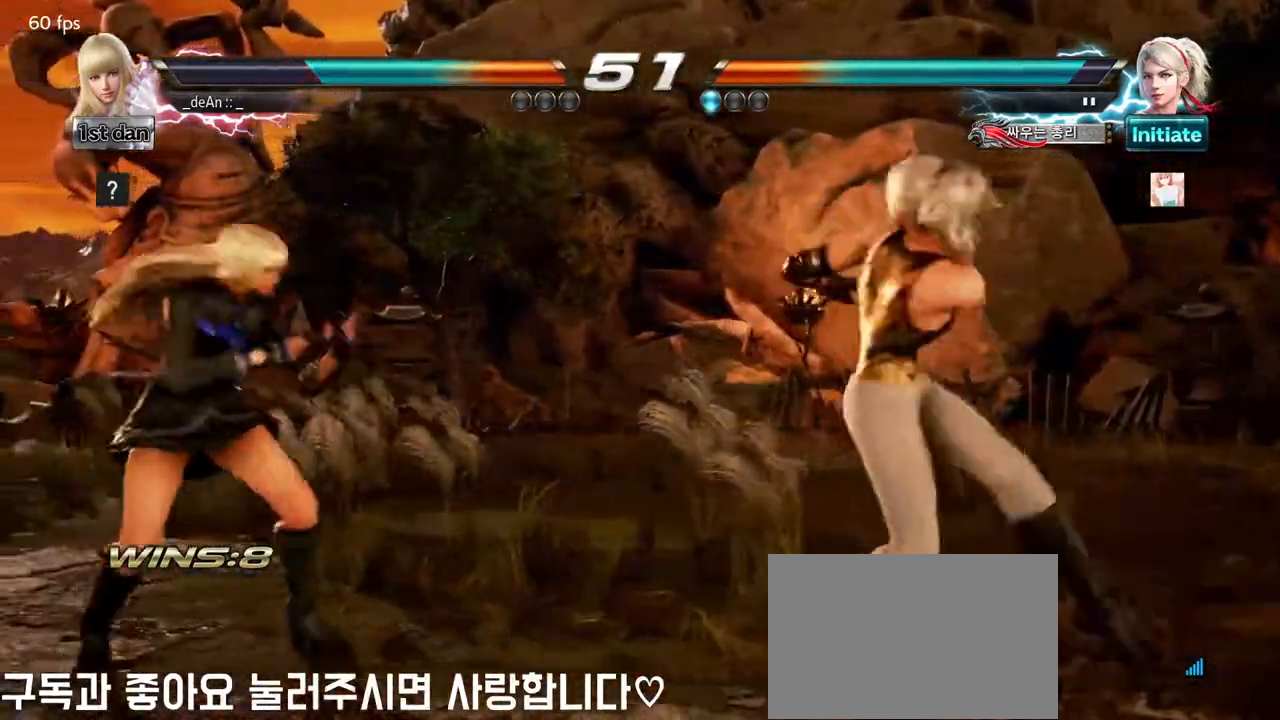
{"buttons": [], "left_stick": "center", "events": [[333, "left_stick", "left"], [417, "left_stick", "center"]]}
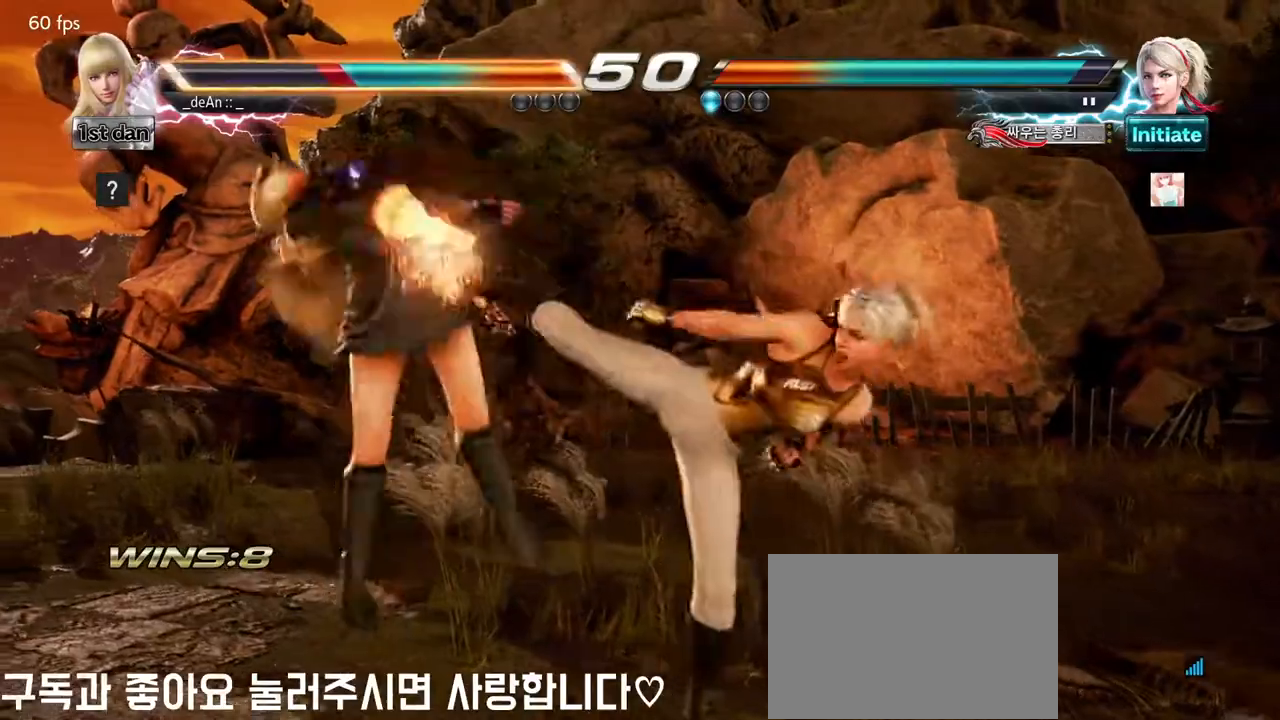
{"buttons": [], "left_stick": "left", "events": [[50, "SQUARE", "down"], [233, "SQUARE", "up"], [367, "left_stick", "left"]]}
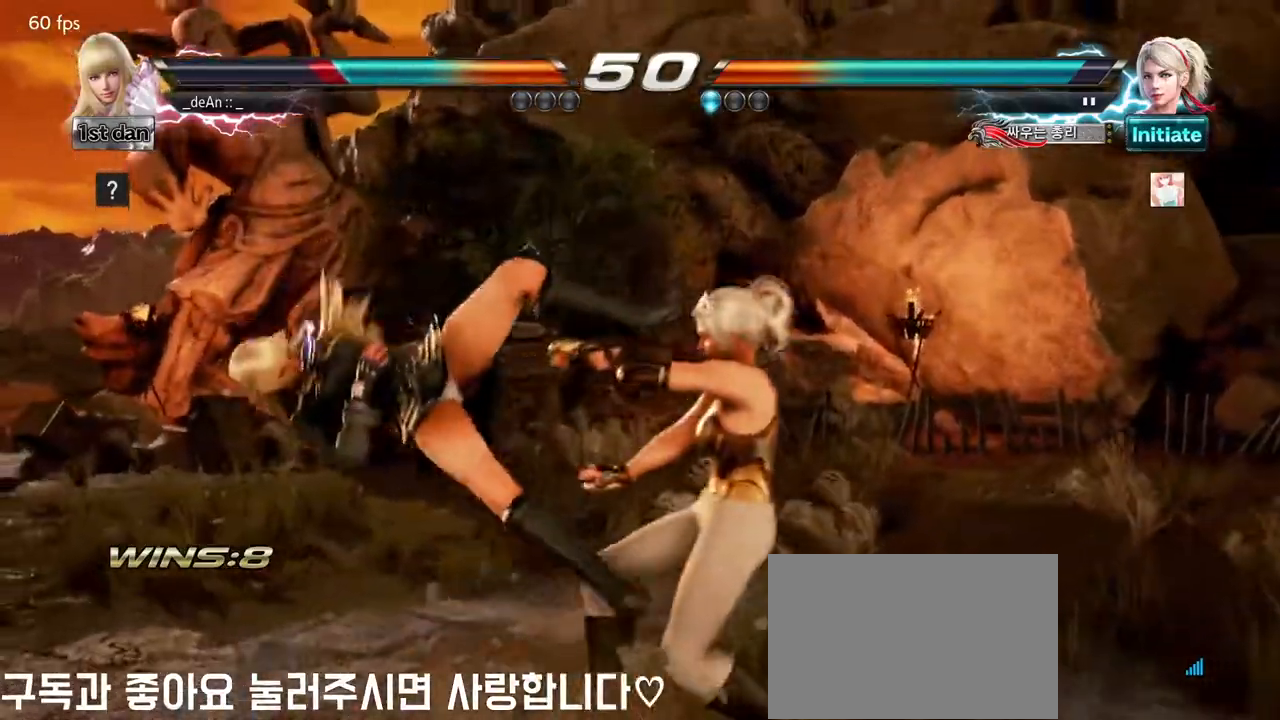
{"buttons": [], "left_stick": "center", "events": [[433, "left_stick", "center"]]}
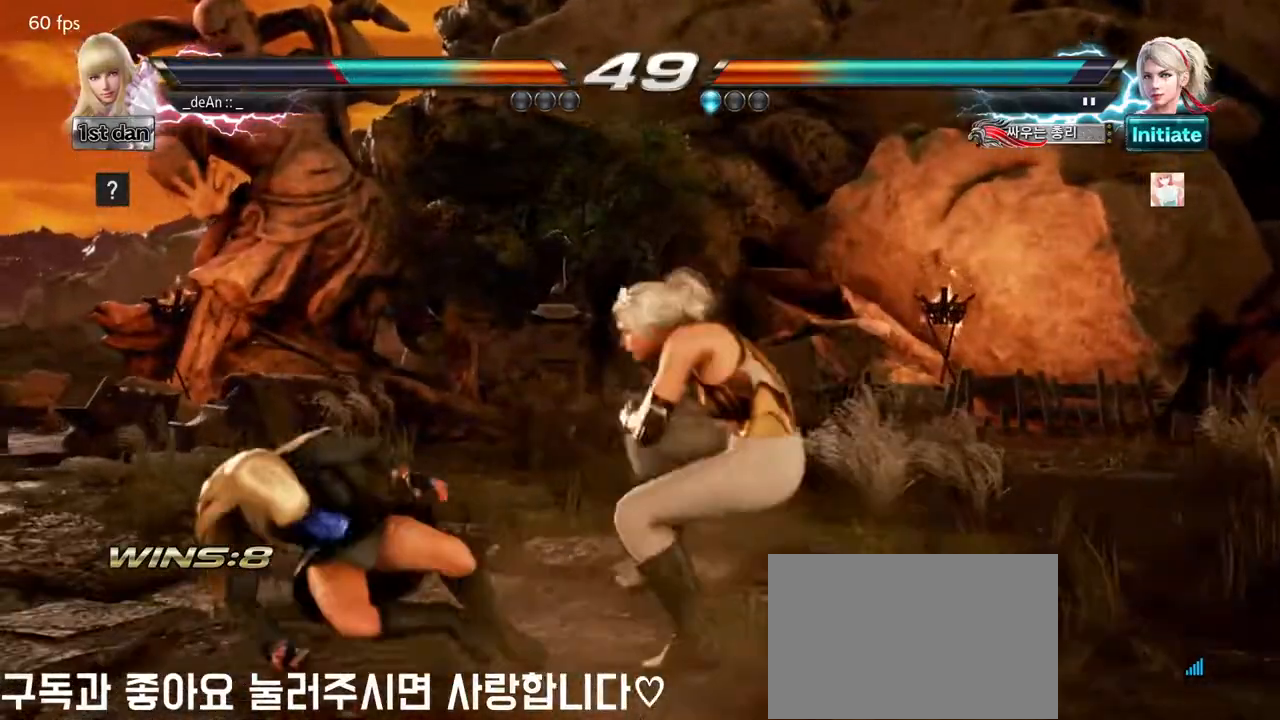
{"buttons": [], "left_stick": "left", "events": [[67, "SQUARE", "down"], [150, "TRIANGLE", "down"], [367, "SQUARE", "up"], [383, "TRIANGLE", "up"], [483, "left_stick", "left"]]}
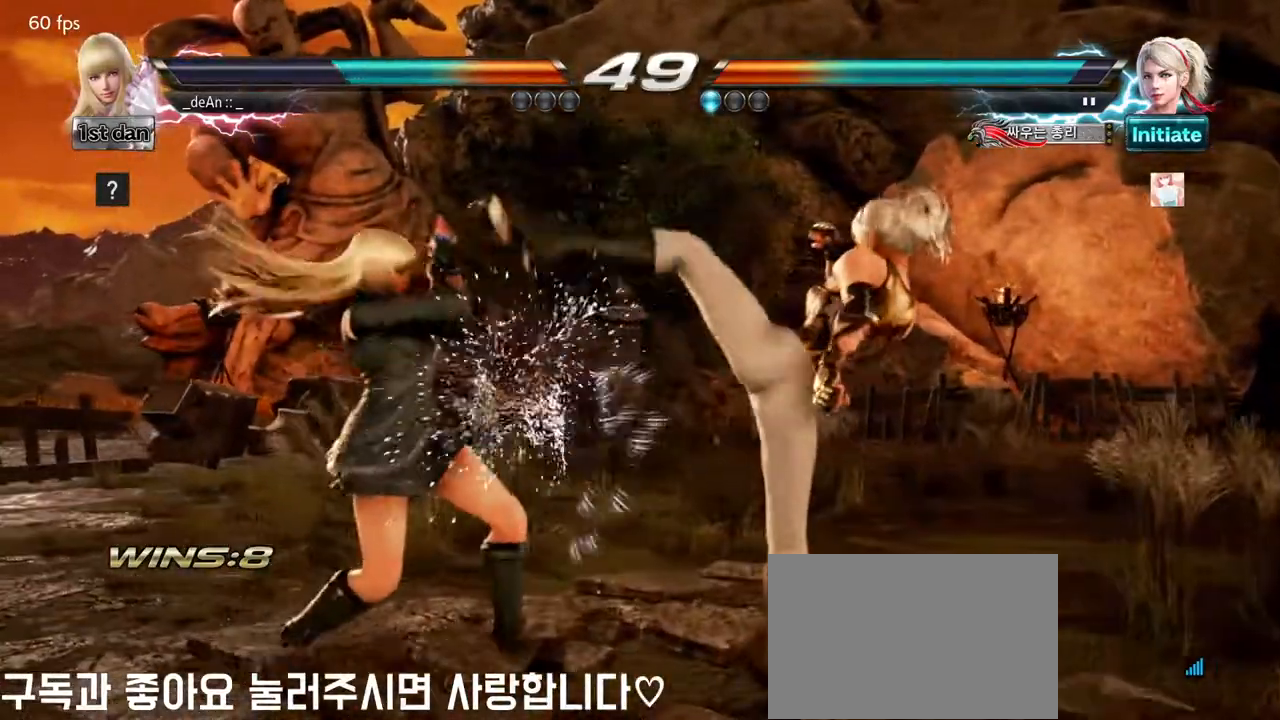
{"buttons": [], "left_stick": "center", "events": [[217, "SQUARE", "down"], [217, "left_stick", "center"], [400, "SQUARE", "up"]]}
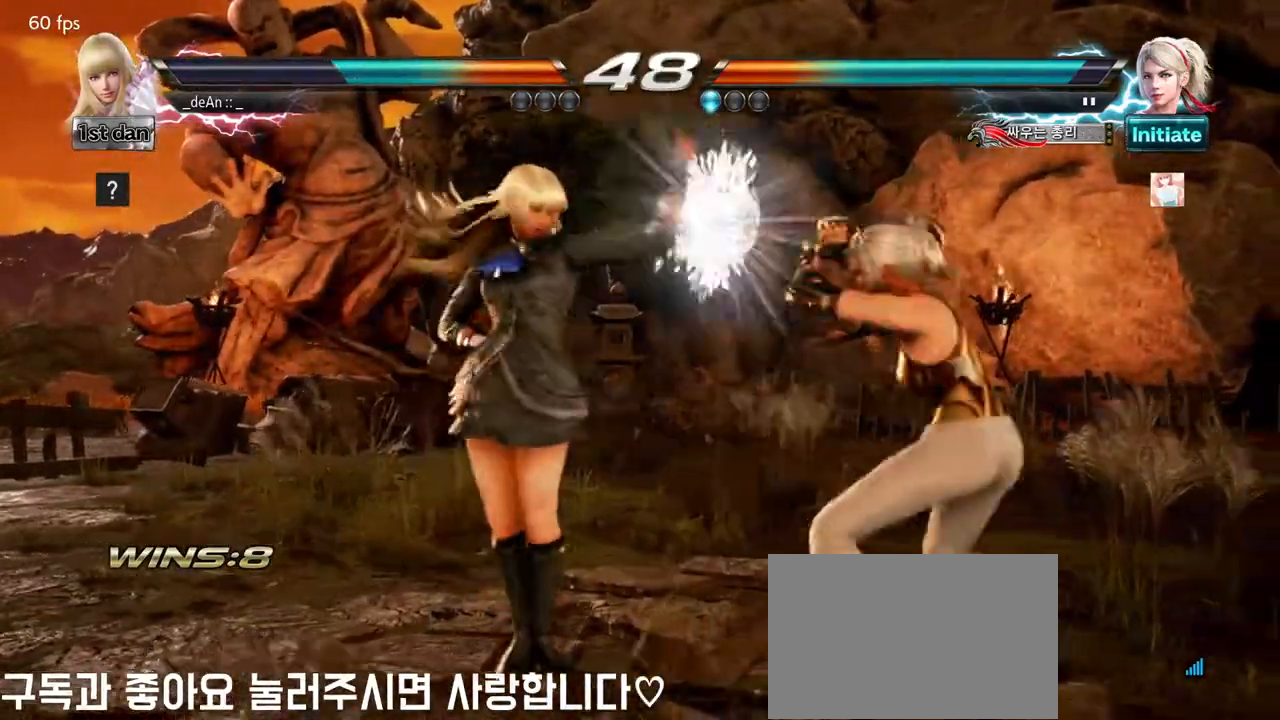
{"buttons": [], "left_stick": "center", "events": [[150, "left_stick", "down-left"], [167, "TRIANGLE", "down"], [300, "TRIANGLE", "up"], [400, "left_stick", "center"]]}
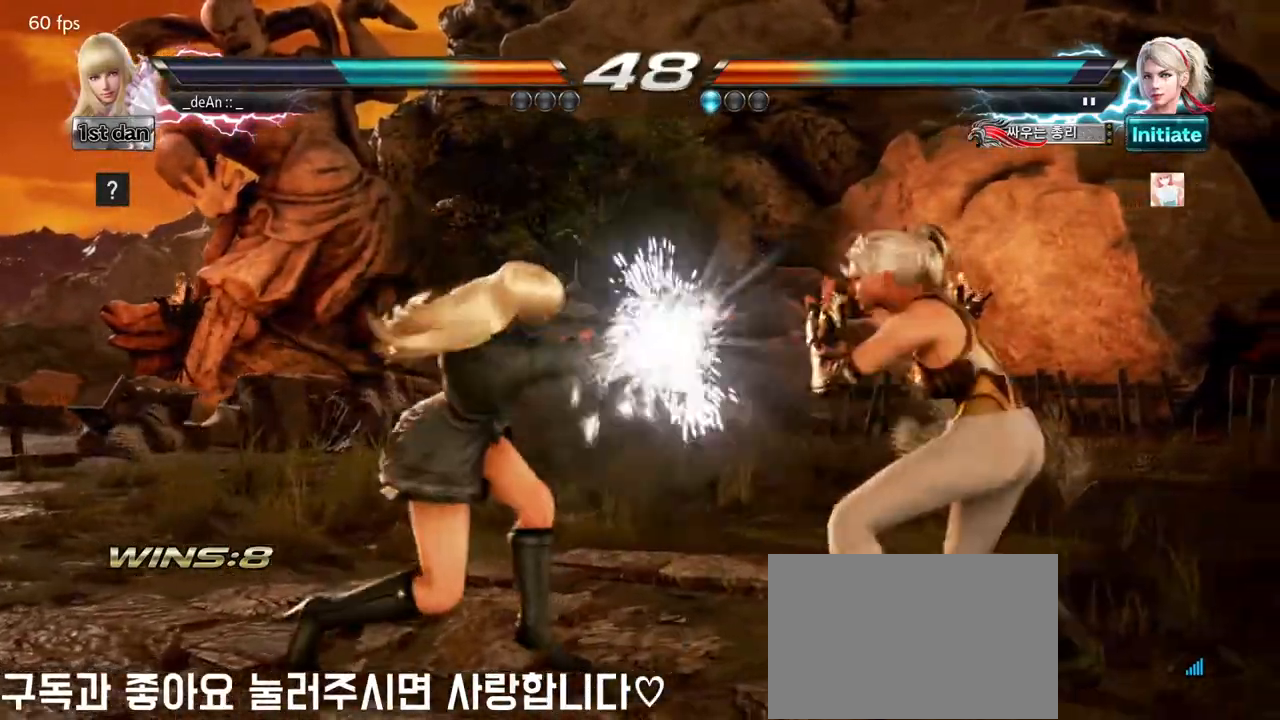
{"buttons": ["TRIANGLE"], "left_stick": "center", "events": [[283, "SQUARE", "down"], [400, "TRIANGLE", "down"], [500, "SQUARE", "up"]]}
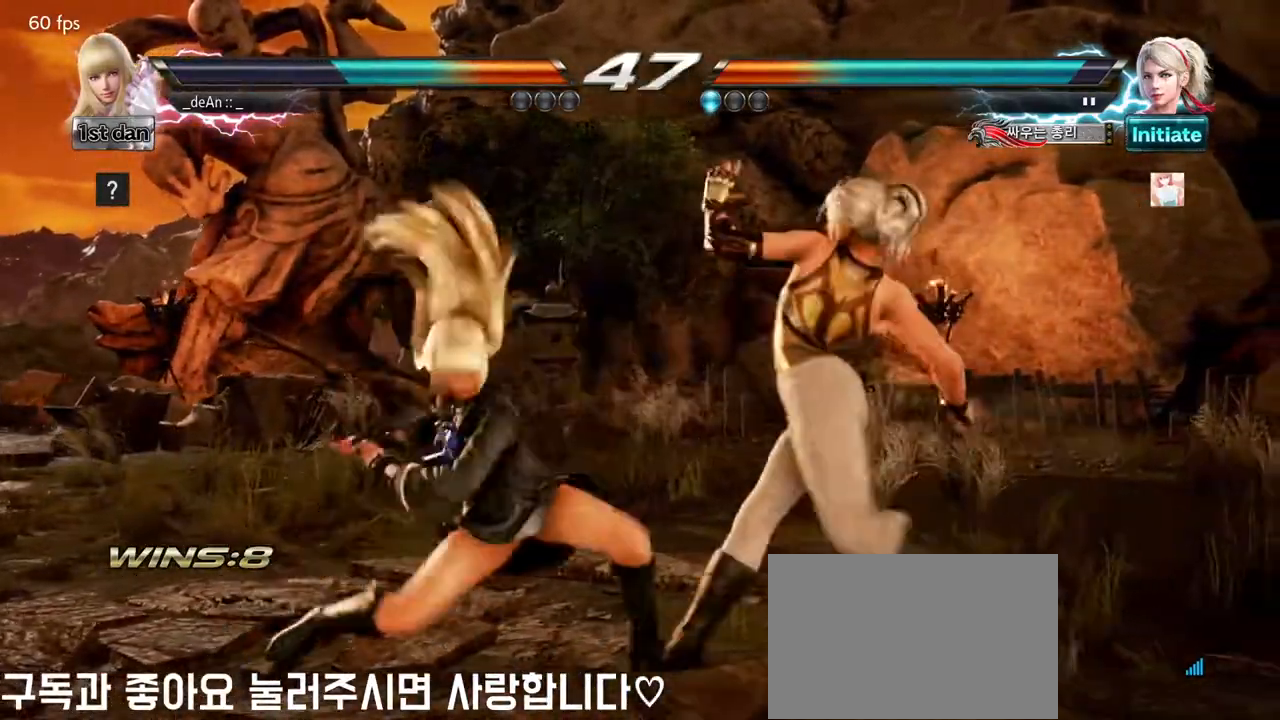
{"buttons": ["CIRCLE"], "left_stick": "center", "events": [[33, "TRIANGLE", "up"], [133, "CIRCLE", "down"], [233, "CIRCLE", "up"], [300, "CIRCLE", "down"], [383, "CIRCLE", "up"], [433, "CIRCLE", "down"]]}
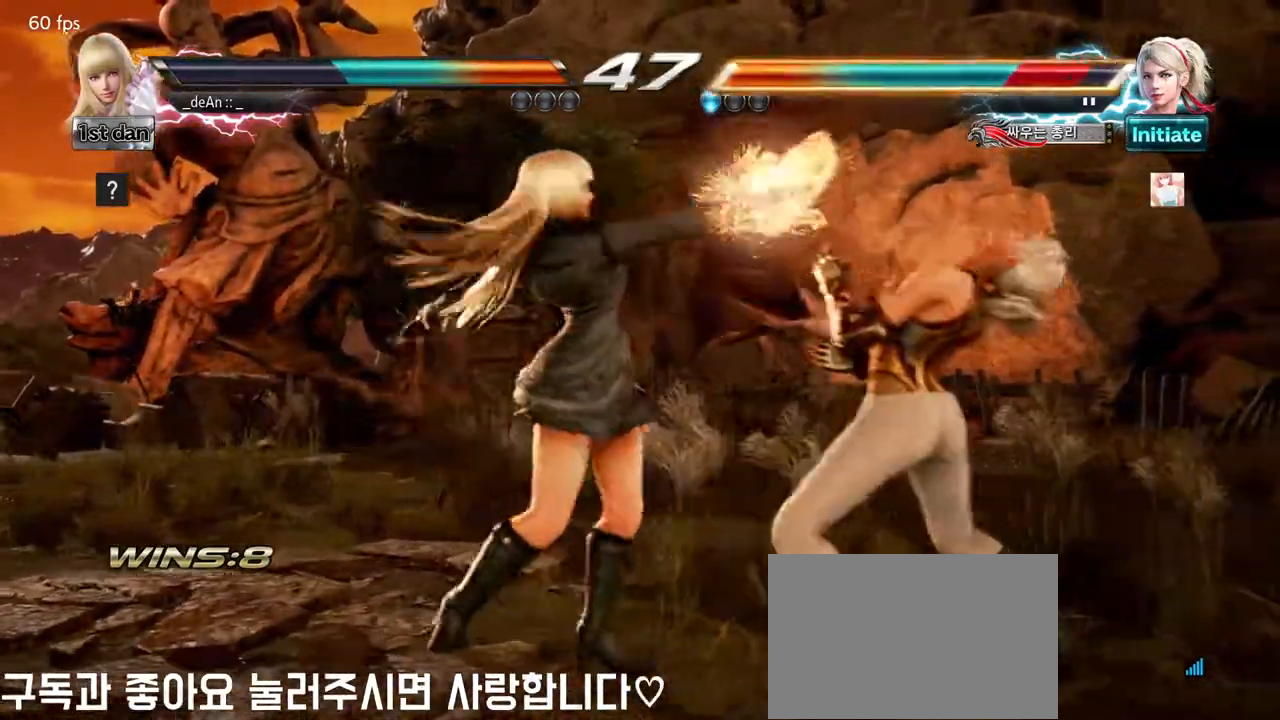
{"buttons": [], "left_stick": "center", "events": [[17, "CIRCLE", "up"], [50, "CIRCLE", "down"], [150, "CIRCLE", "up"], [200, "CIRCLE", "down"], [300, "CIRCLE", "up"], [333, "CIRCLE", "down"], [450, "CIRCLE", "up"]]}
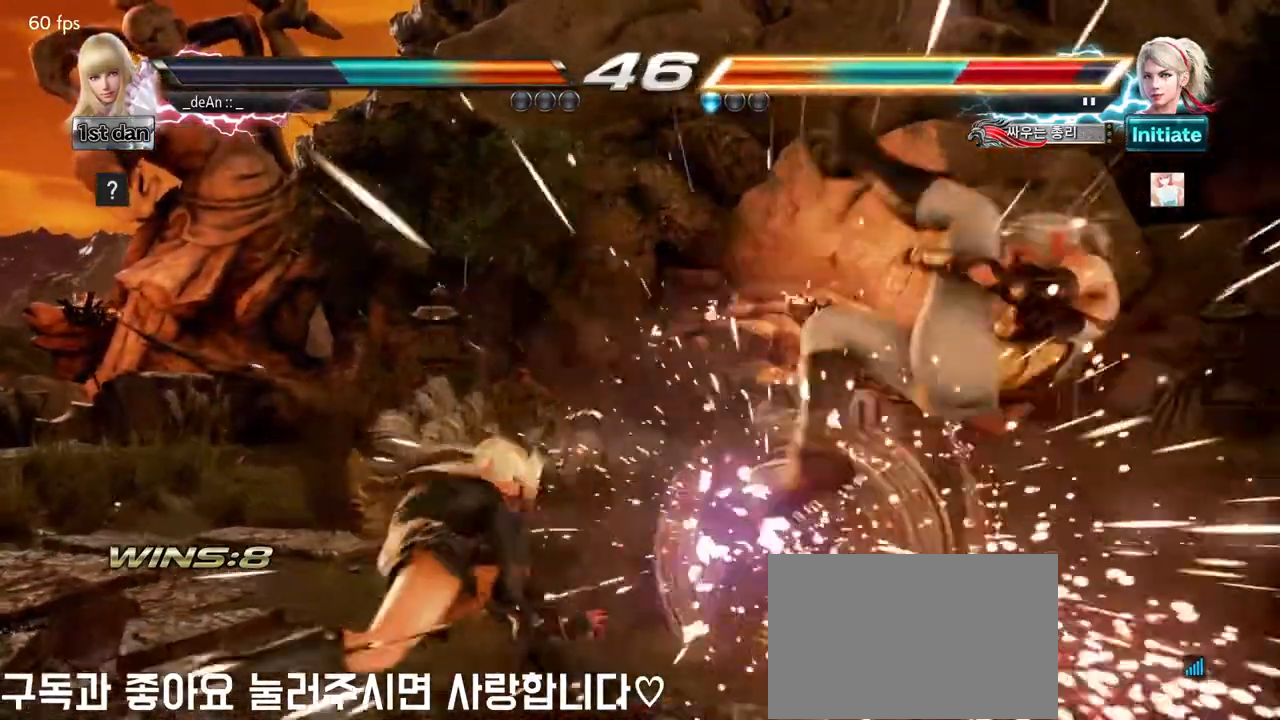
{"buttons": [], "left_stick": "right", "events": [[267, "left_stick", "right"], [333, "left_stick", "center"], [483, "left_stick", "right"]]}
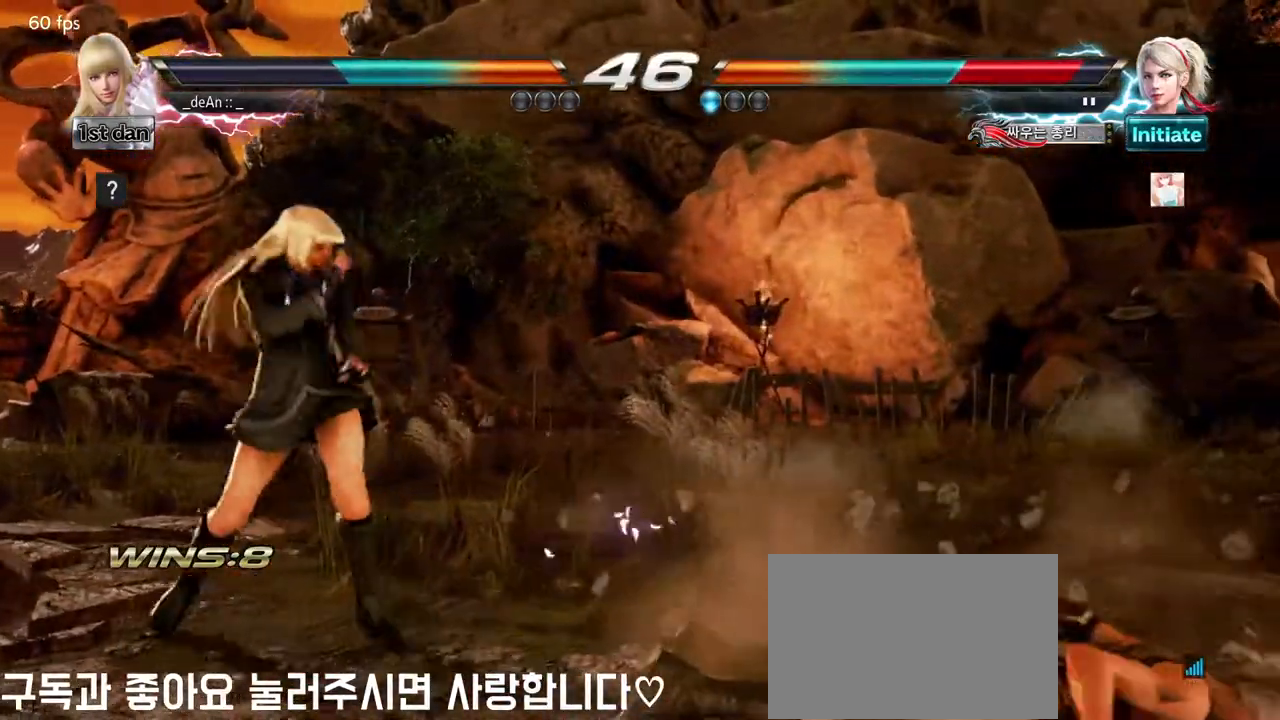
{"buttons": [], "left_stick": "center", "events": [[167, "left_stick", "down-left"], [200, "CIRCLE", "down"], [200, "CROSS", "down"], [283, "CIRCLE", "up"], [283, "CROSS", "up"], [367, "left_stick", "center"]]}
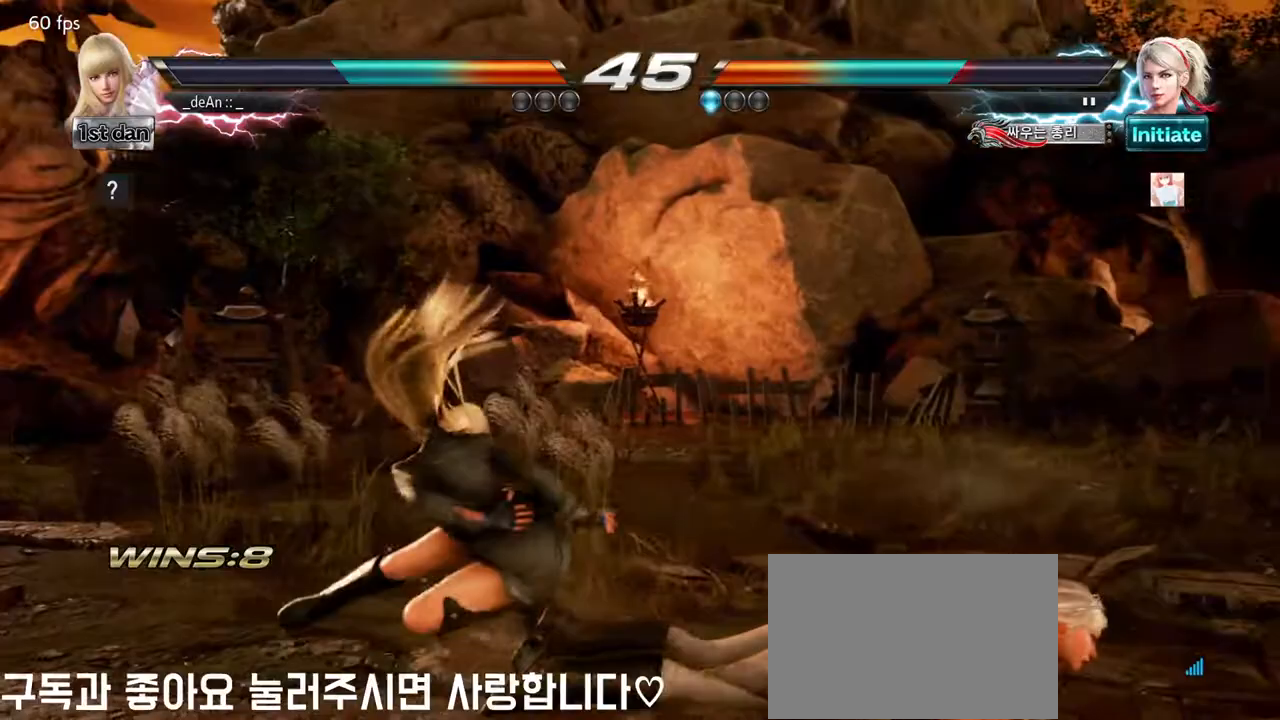
{"buttons": [], "left_stick": "center", "events": []}
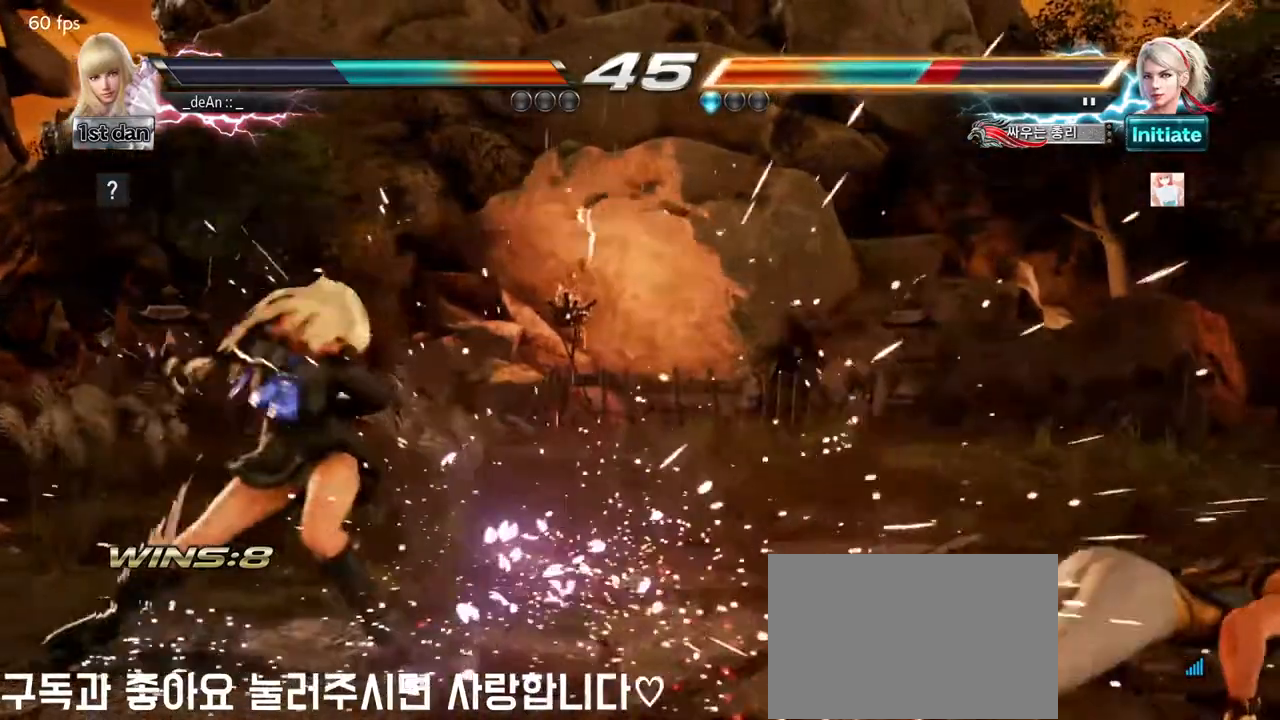
{"buttons": [], "left_stick": "right", "events": [[183, "left_stick", "right"], [250, "left_stick", "center"], [383, "left_stick", "right"]]}
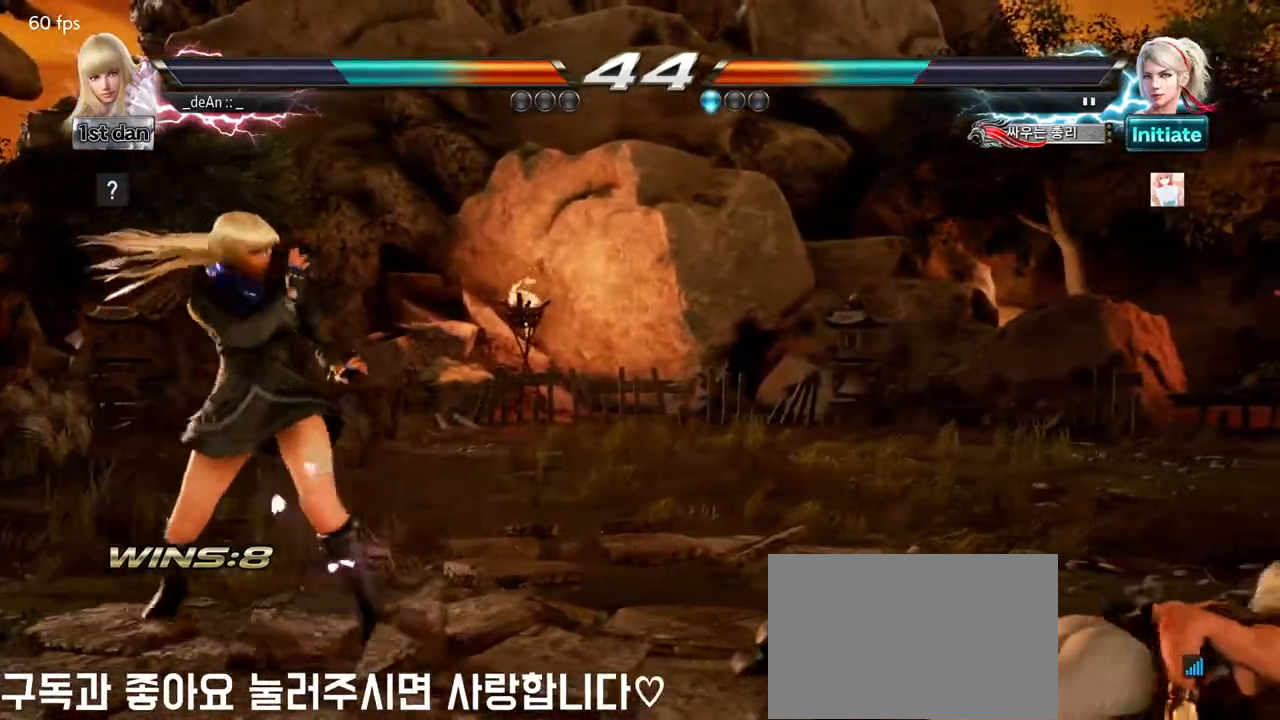
{"buttons": [], "left_stick": "center", "events": [[100, "left_stick", "down-right"], [133, "CIRCLE", "down"], [133, "CROSS", "down"], [233, "CIRCLE", "up"], [233, "CROSS", "up"], [350, "left_stick", "center"]]}
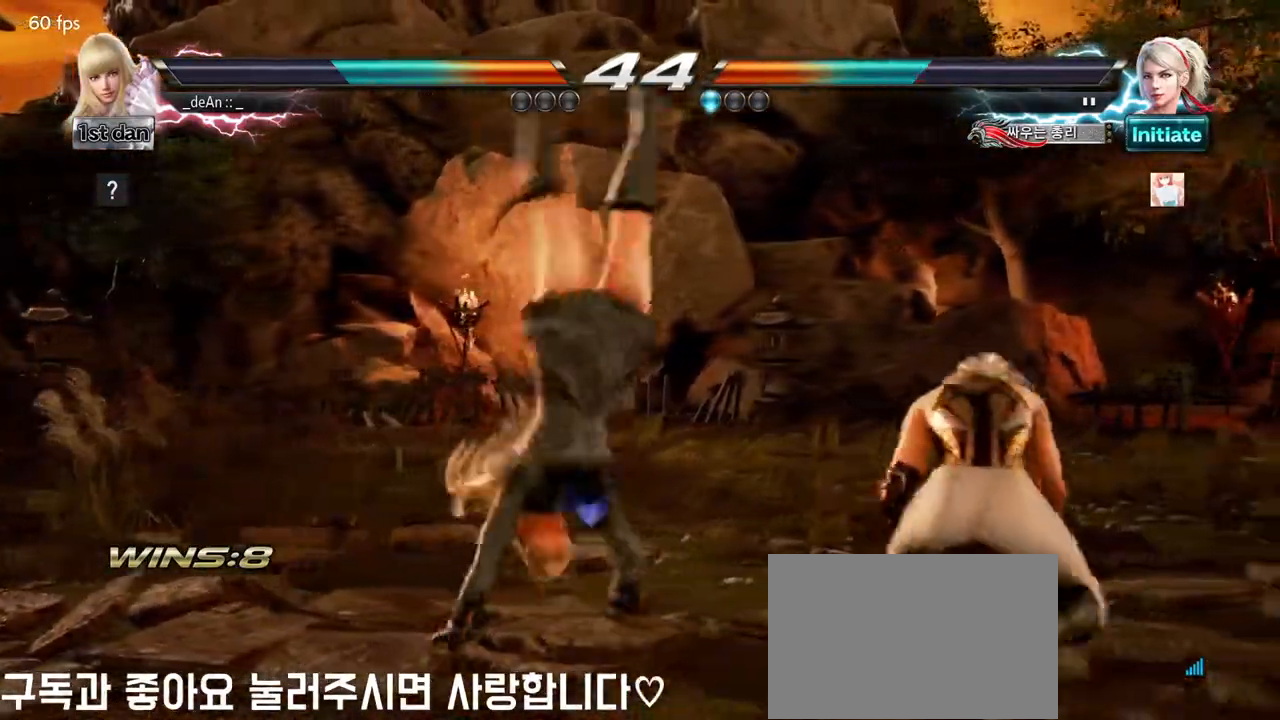
{"buttons": ["SQUARE"], "left_stick": "down-left", "events": [[350, "left_stick", "down-left"], [383, "SQUARE", "down"]]}
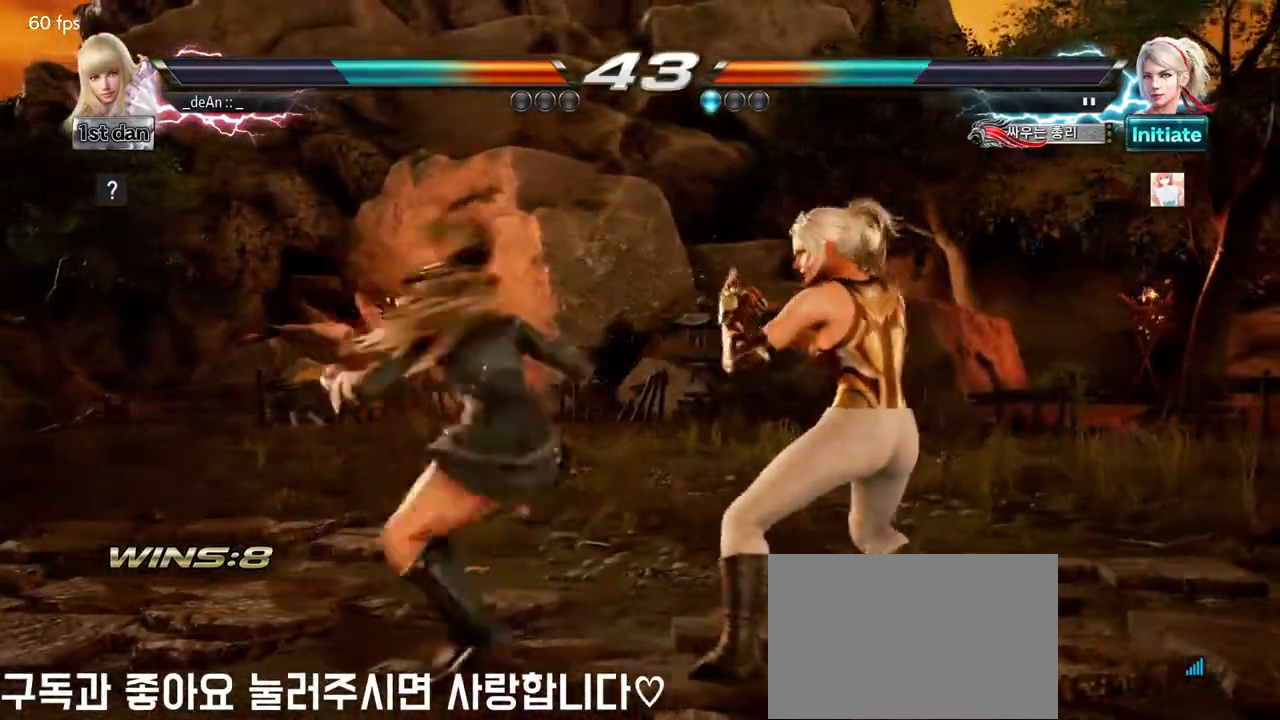
{"buttons": ["CIRCLE"], "left_stick": "down", "events": [[33, "SQUARE", "up"], [50, "left_stick", "center"], [317, "left_stick", "down"], [367, "CIRCLE", "down"], [433, "CIRCLE", "up"], [500, "CIRCLE", "down"]]}
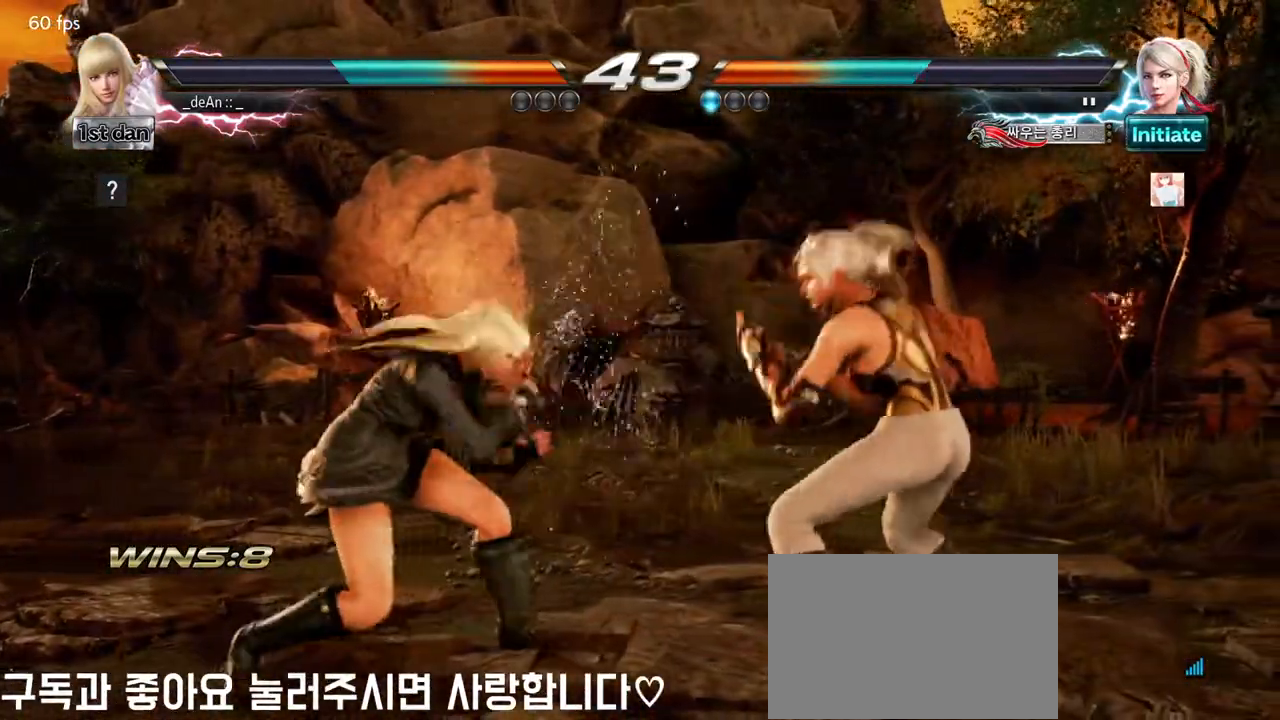
{"buttons": [], "left_stick": "left", "events": [[67, "CIRCLE", "up"], [100, "CIRCLE", "down"], [267, "CIRCLE", "up"], [283, "left_stick", "center"], [500, "left_stick", "left"]]}
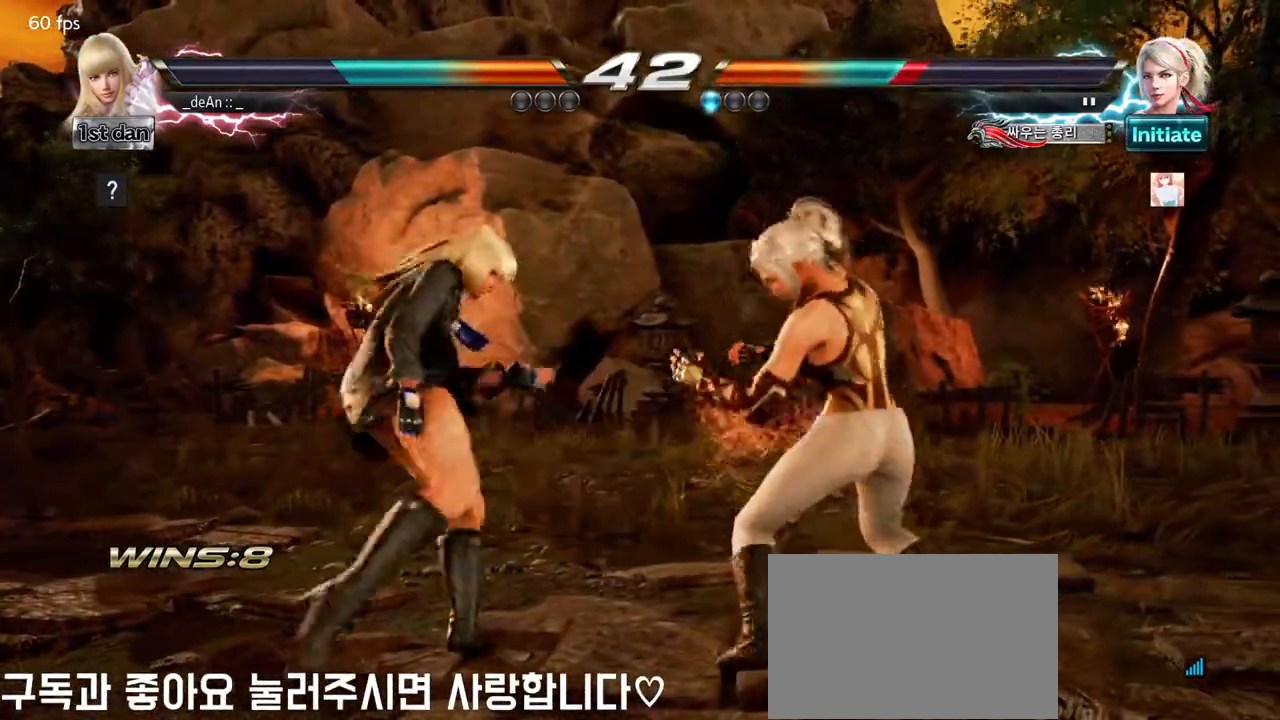
{"buttons": [], "left_stick": "left", "events": [[67, "left_stick", "center"], [167, "left_stick", "left"]]}
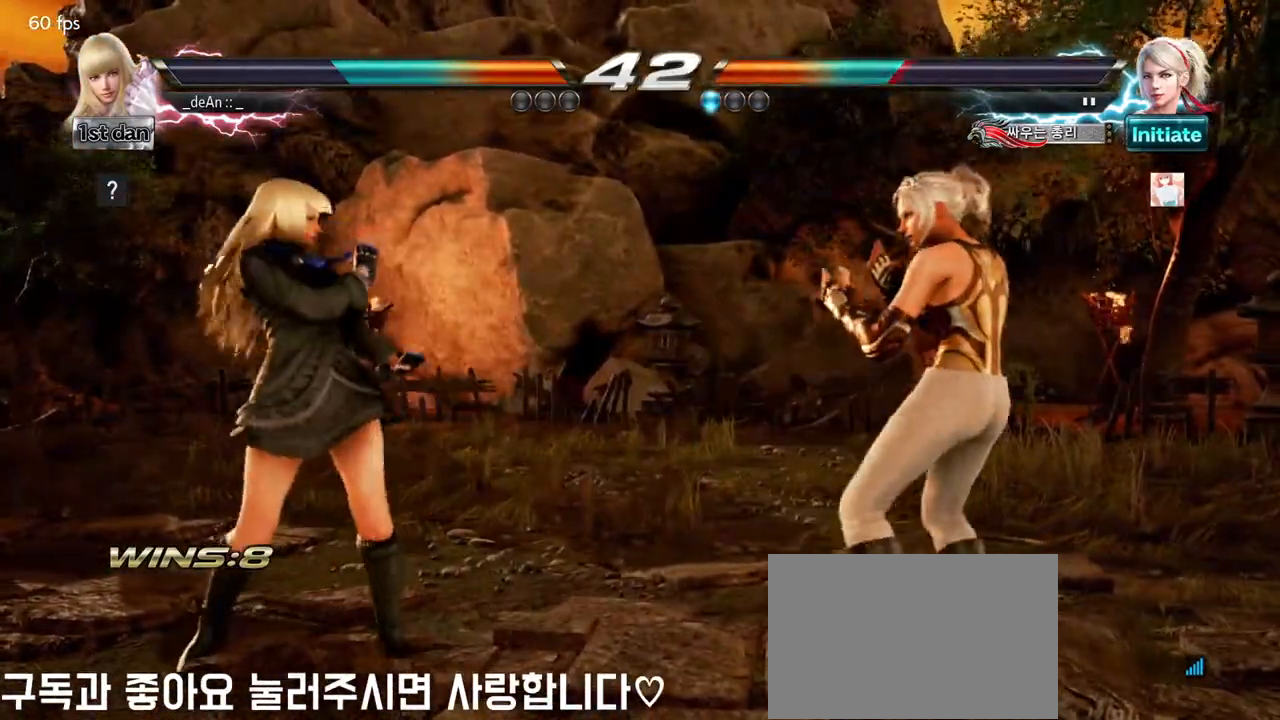
{"buttons": [], "left_stick": "center", "events": [[67, "left_stick", "down-right"], [100, "CIRCLE", "down"], [100, "CROSS", "down"], [183, "CIRCLE", "up"], [183, "CROSS", "up"], [283, "left_stick", "center"]]}
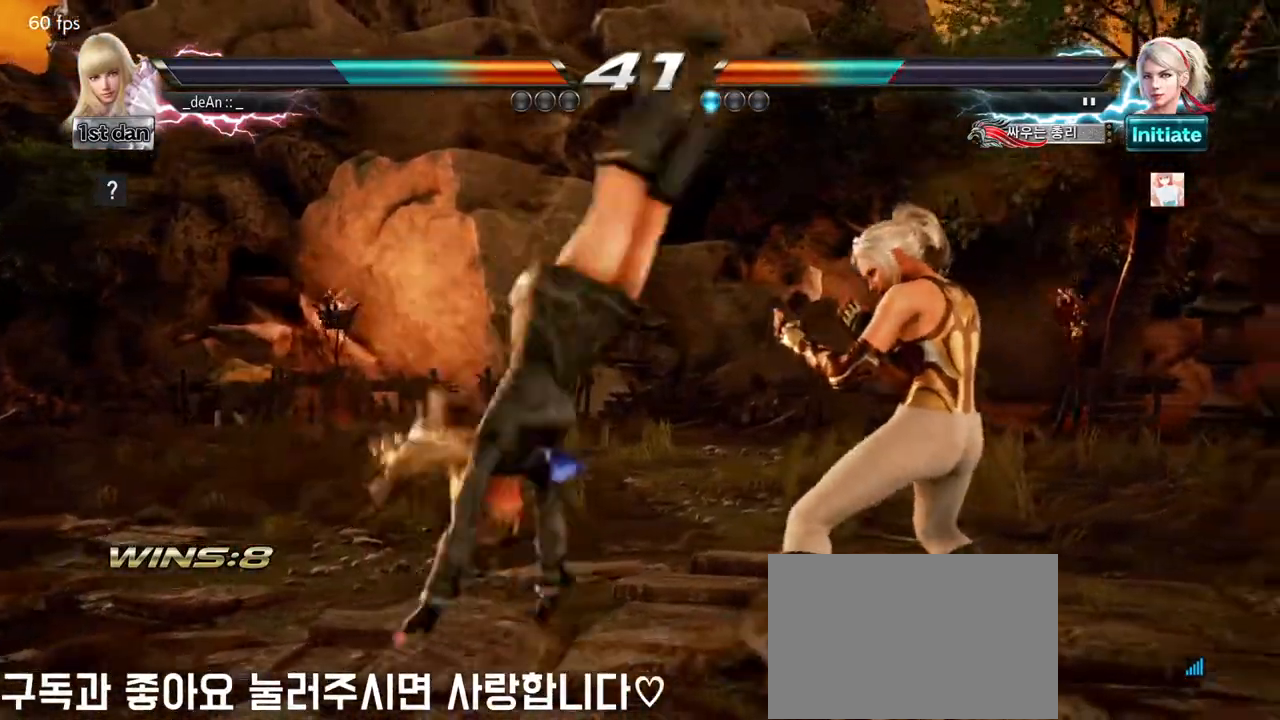
{"buttons": ["SQUARE", "TRIANGLE"], "left_stick": "center", "events": [[350, "SQUARE", "down"], [450, "TRIANGLE", "down"]]}
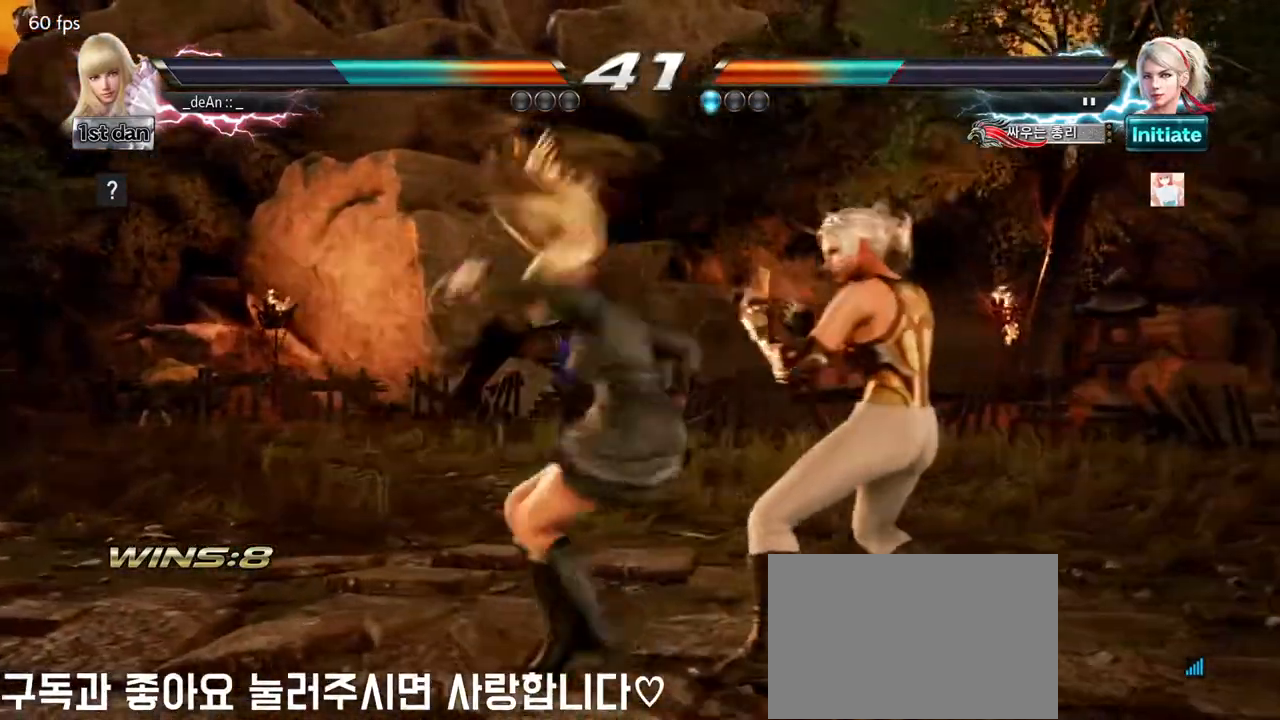
{"buttons": [], "left_stick": "center", "events": [[83, "SQUARE", "up"], [133, "TRIANGLE", "up"]]}
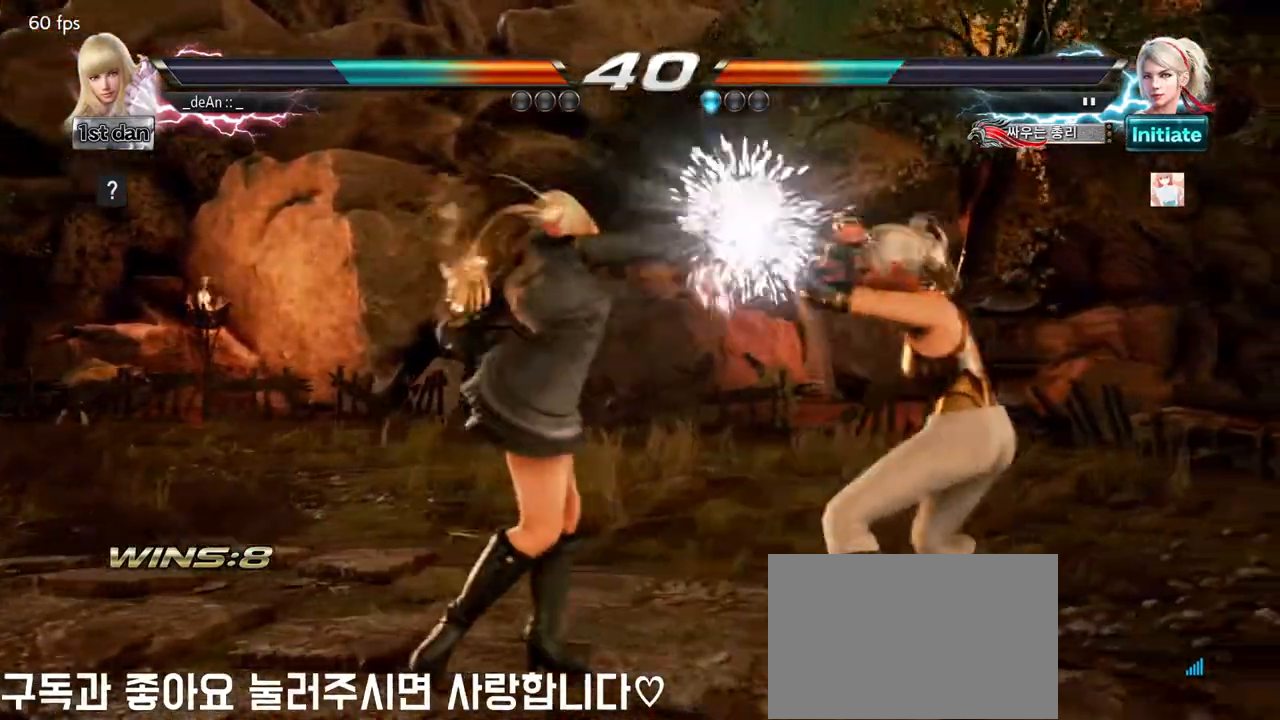
{"buttons": [], "left_stick": "center", "events": [[117, "left_stick", "down"], [167, "SQUARE", "down"], [283, "TRIANGLE", "down"], [333, "SQUARE", "up"], [333, "left_stick", "center"], [400, "TRIANGLE", "up"]]}
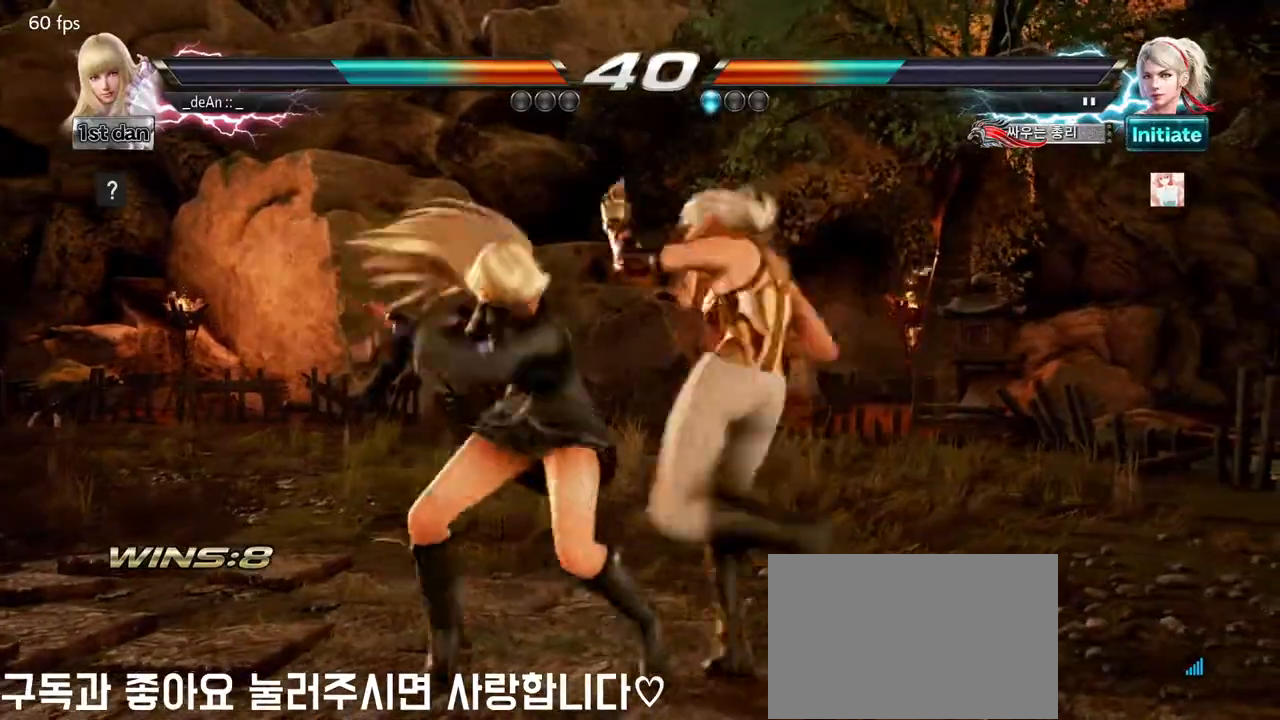
{"buttons": [], "left_stick": "left", "events": [[500, "left_stick", "left"]]}
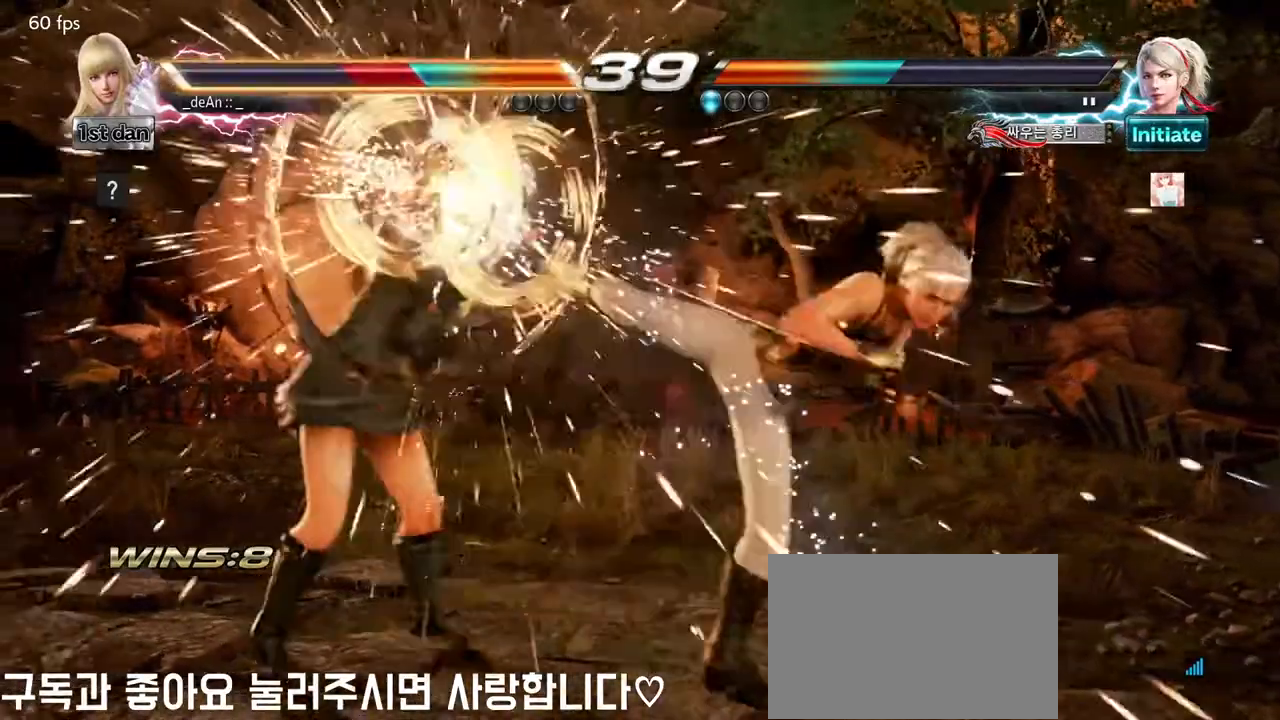
{"buttons": [], "left_stick": "left", "events": []}
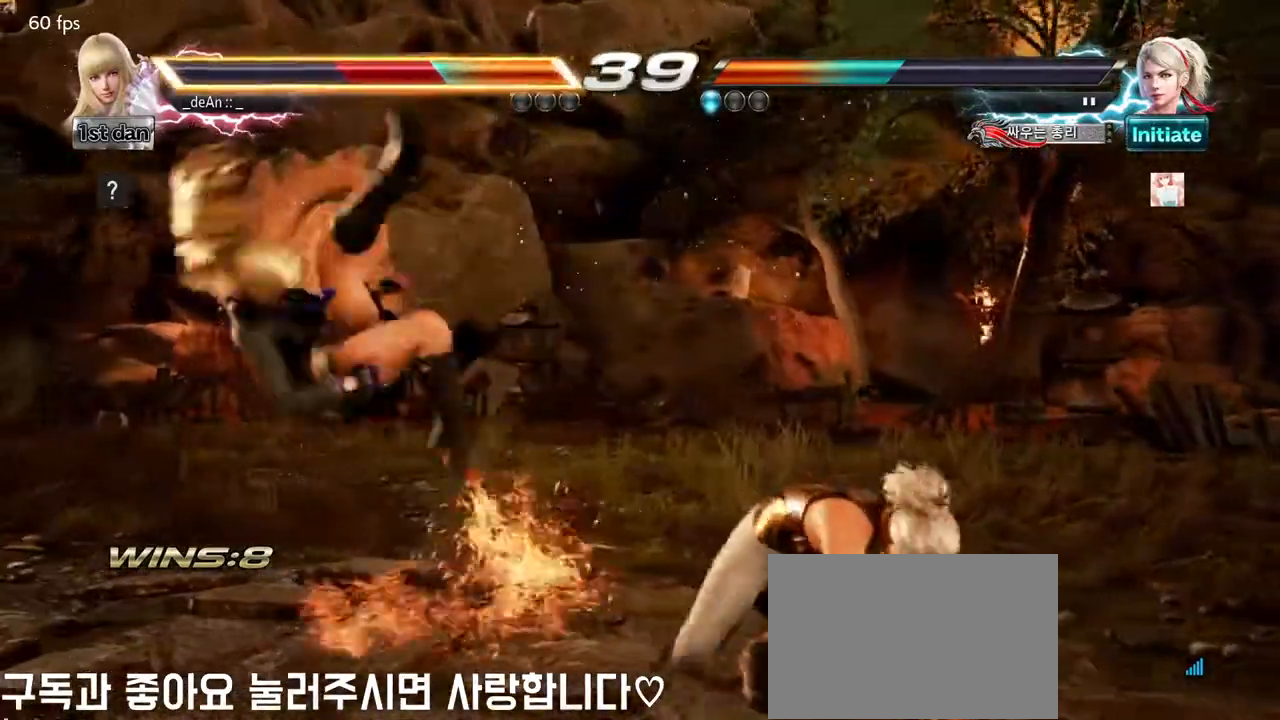
{"buttons": [], "left_stick": "left", "events": []}
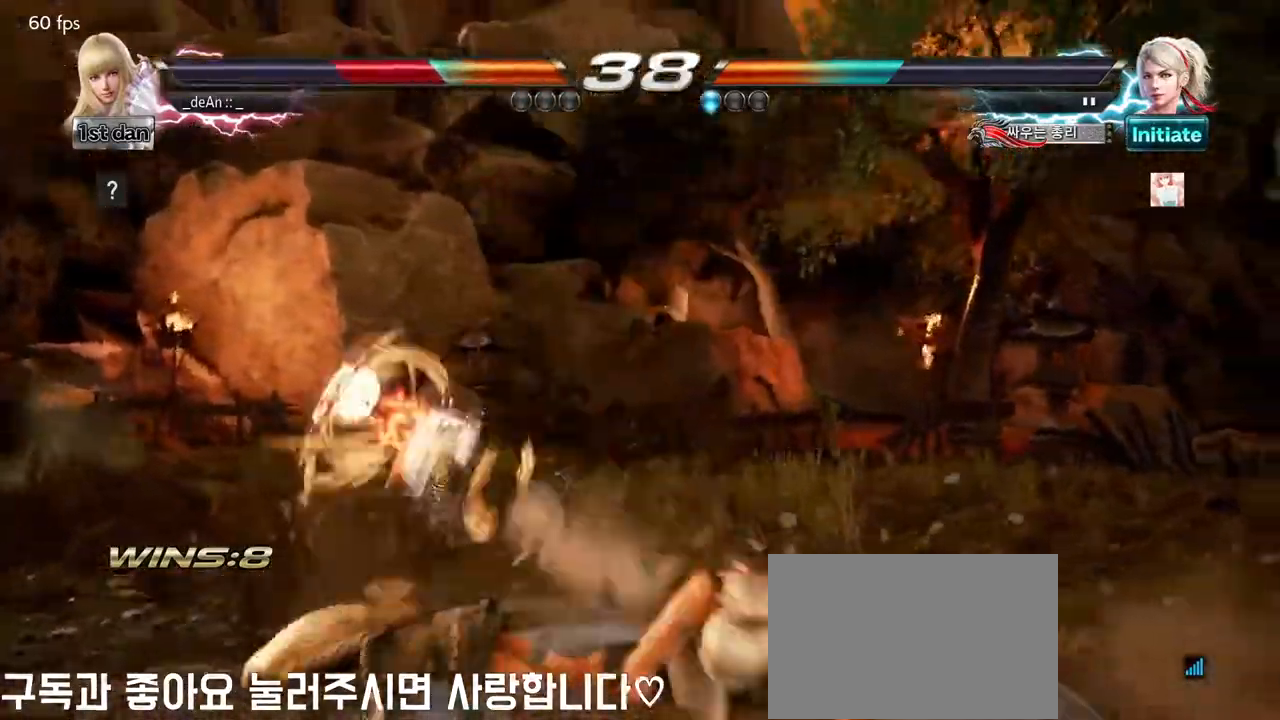
{"buttons": ["SQUARE"], "left_stick": "left", "events": [[400, "SQUARE", "down"]]}
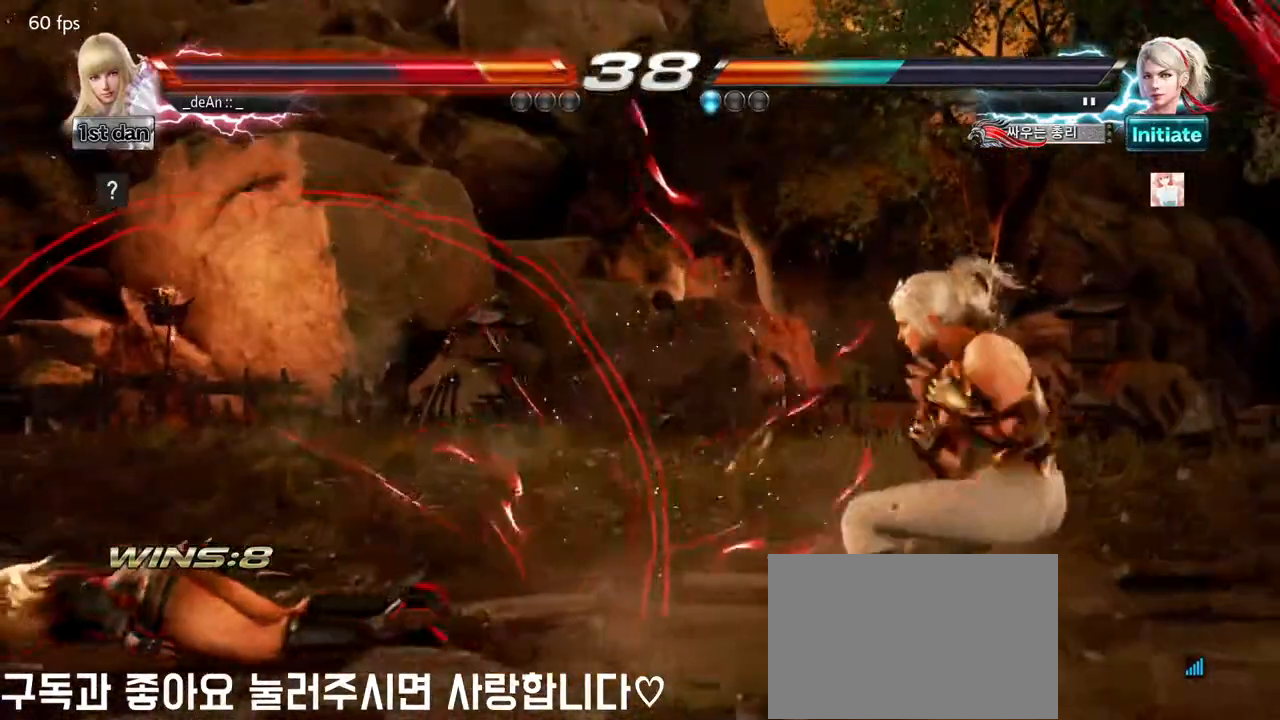
{"buttons": [], "left_stick": "center", "events": [[67, "SQUARE", "up"], [183, "left_stick", "center"], [283, "left_stick", "up-right"], [300, "CROSS", "down"], [467, "CROSS", "up"], [467, "left_stick", "center"]]}